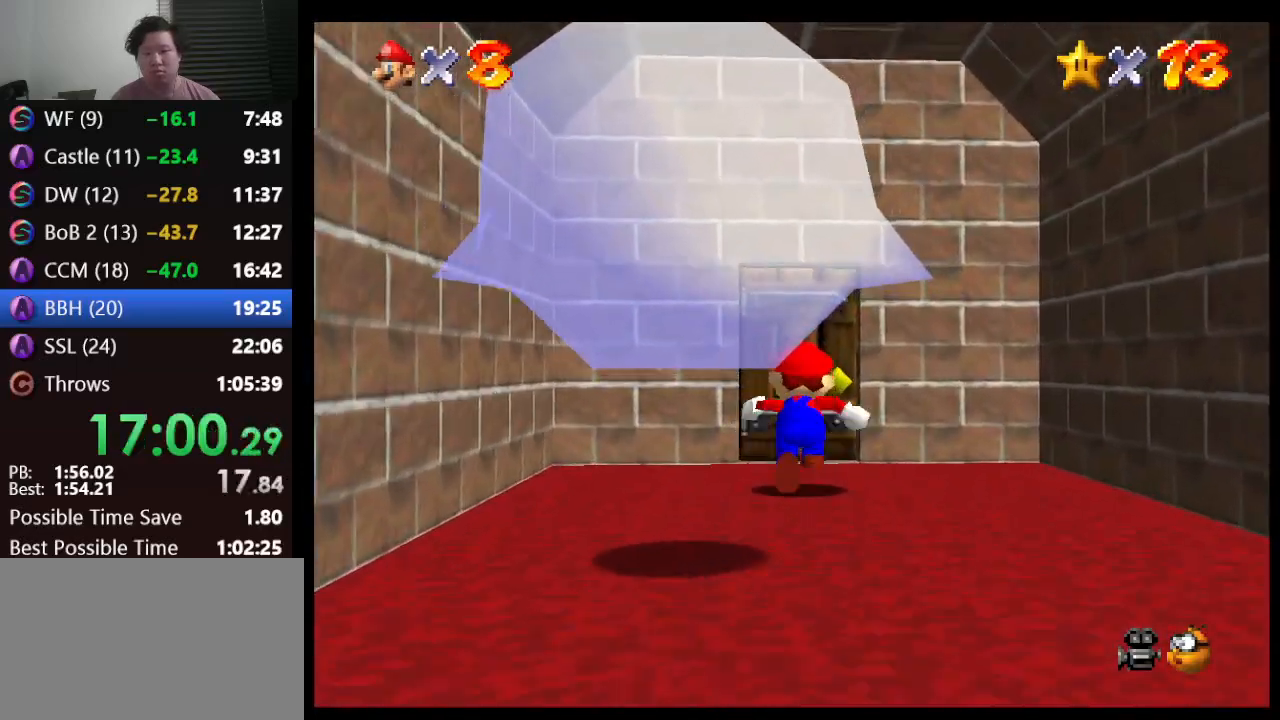
Gameplay with a controller (Nintendo layout); each line is a JSON object with the inputs held at the frame after it. "events" lists button and stick changes between this image and that frame as [ms after this image, input, new state], when the widget could be followed in between. Not read: L1 L3 R3.
{"buttons": [], "left_stick": "center", "events": [[333, "left_stick", "center"]]}
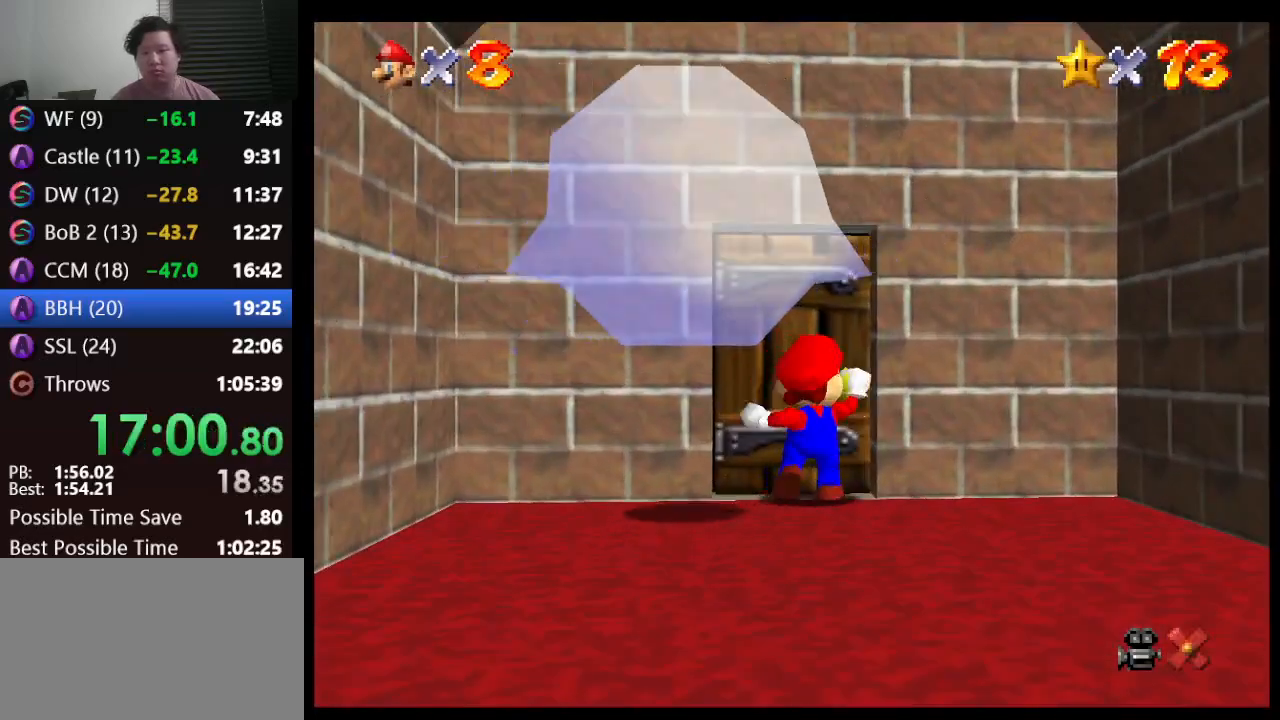
{"buttons": [], "left_stick": "center", "events": []}
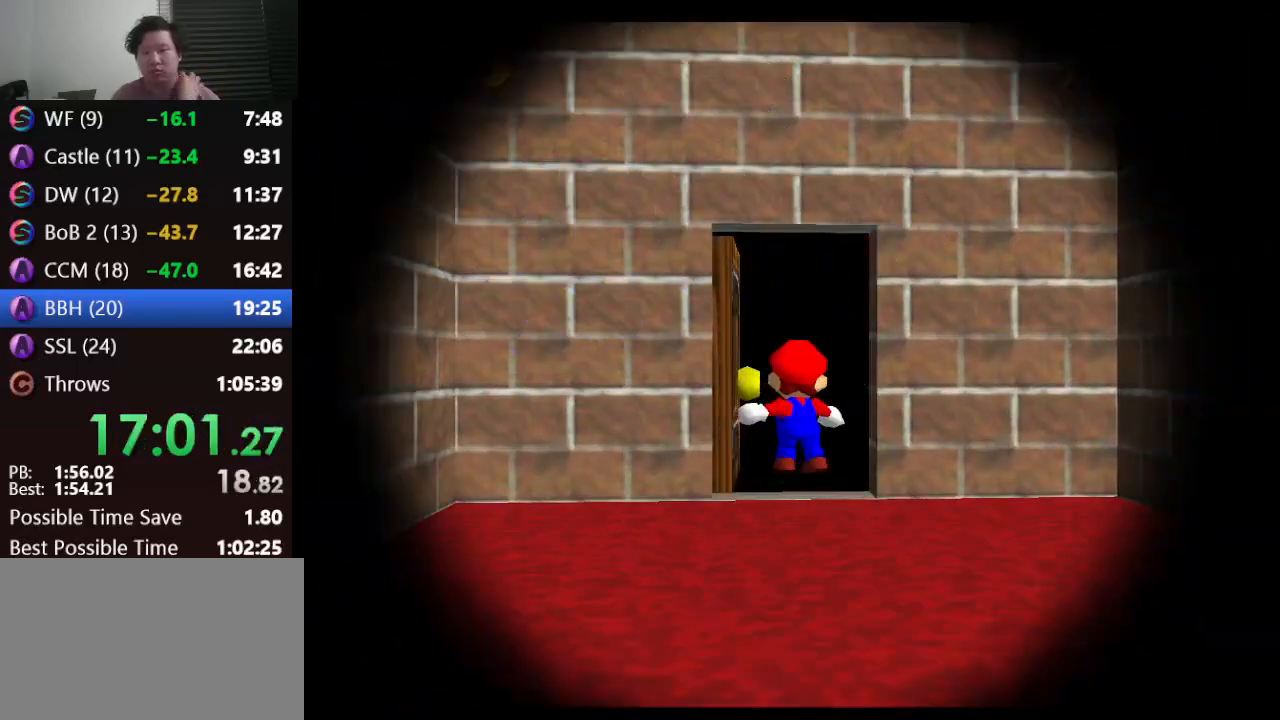
{"buttons": [], "left_stick": "center", "events": []}
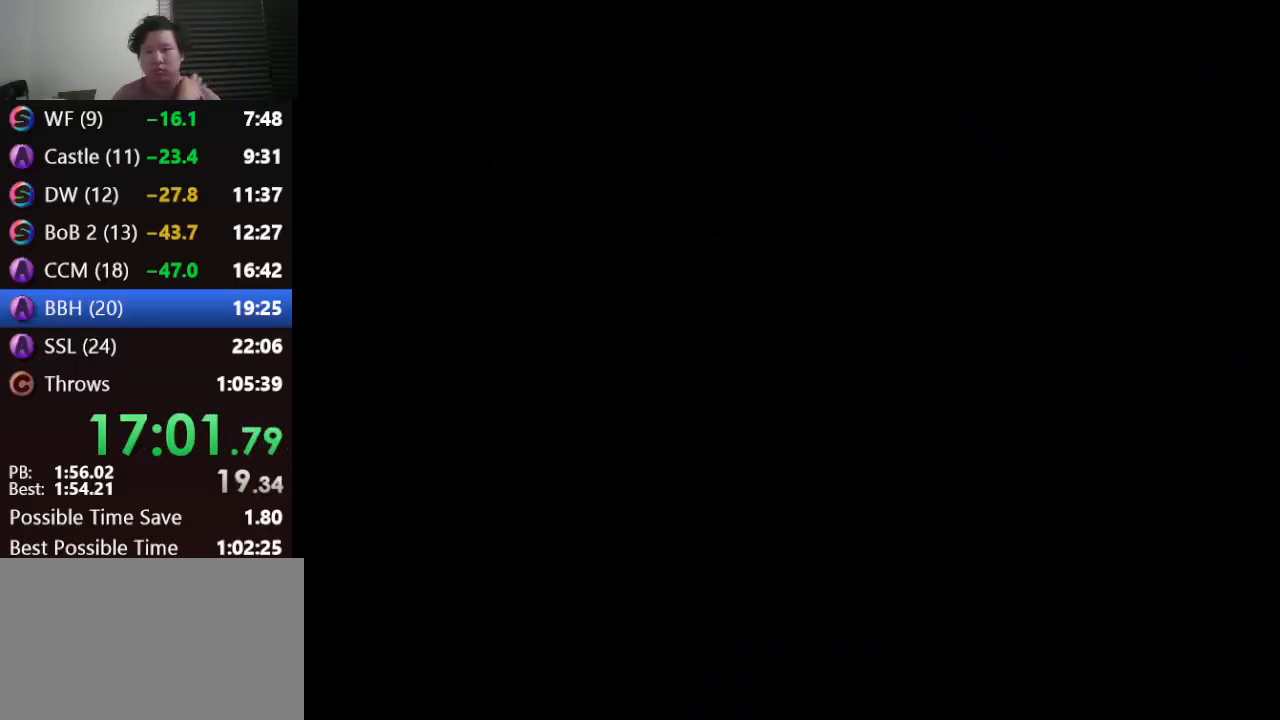
{"buttons": [], "left_stick": "center", "events": []}
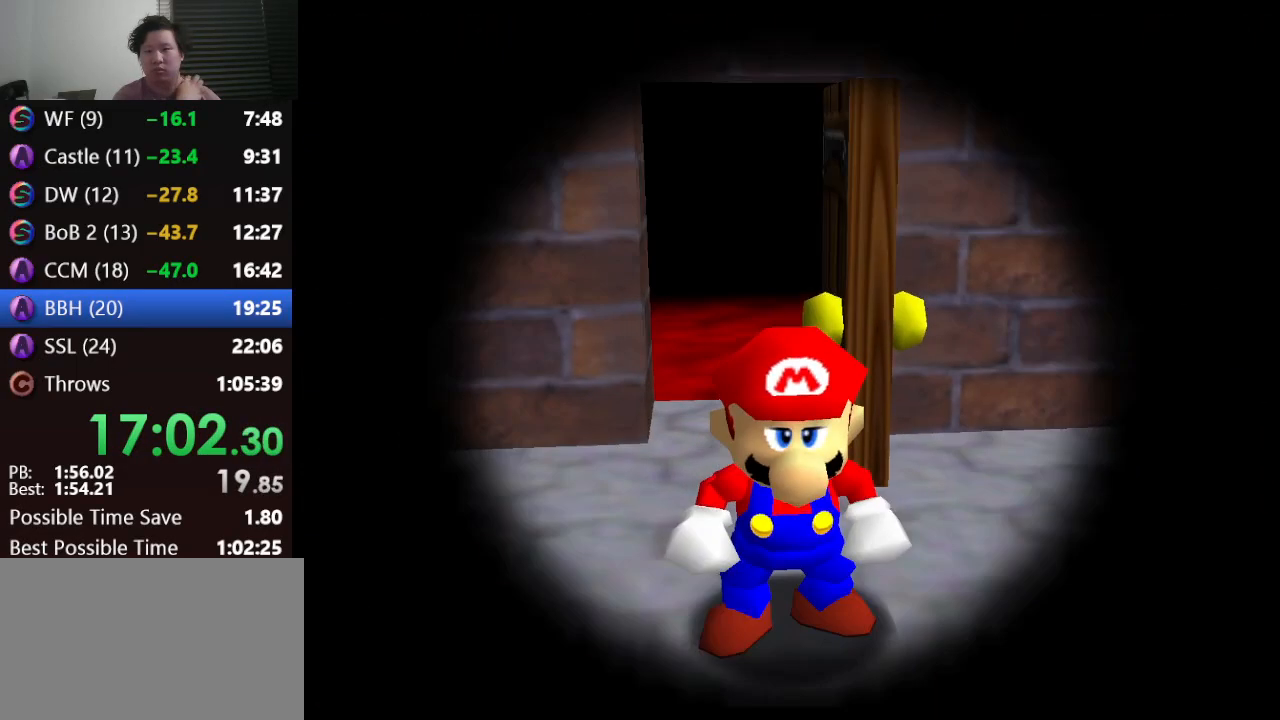
{"buttons": [], "left_stick": "down-right", "events": [[100, "left_stick", "down-right"]]}
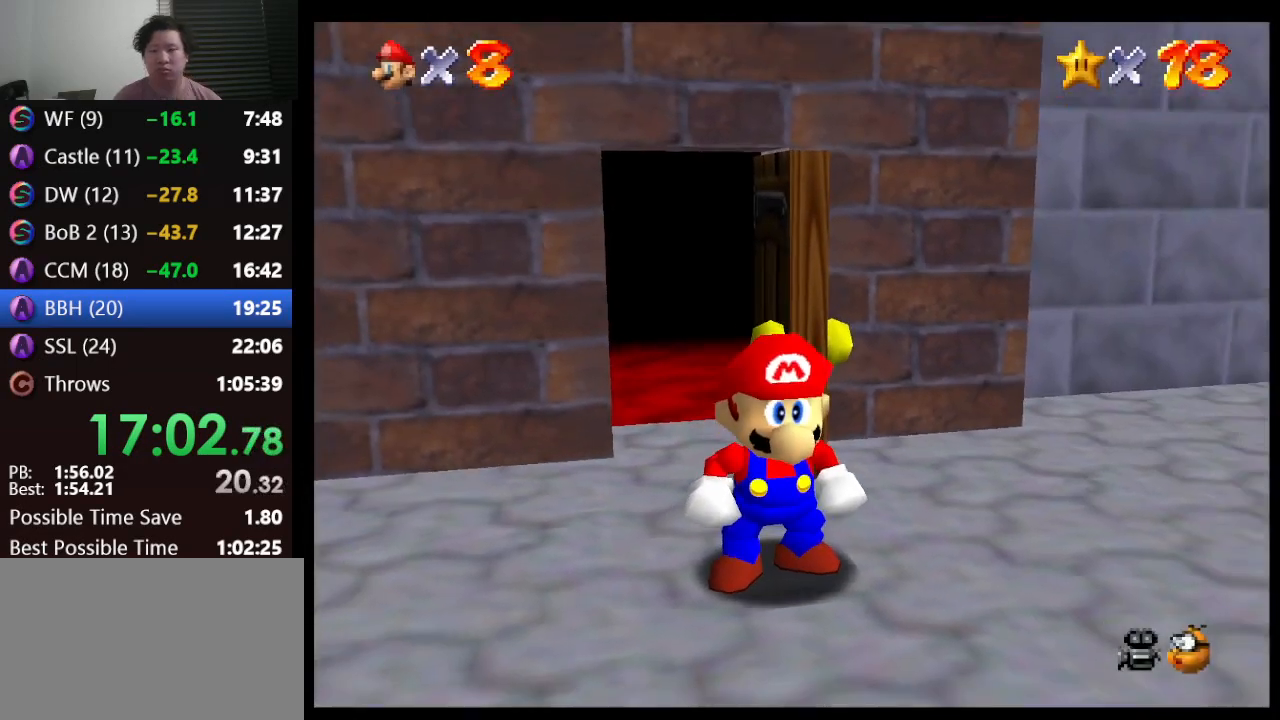
{"buttons": [], "left_stick": "down-right", "events": []}
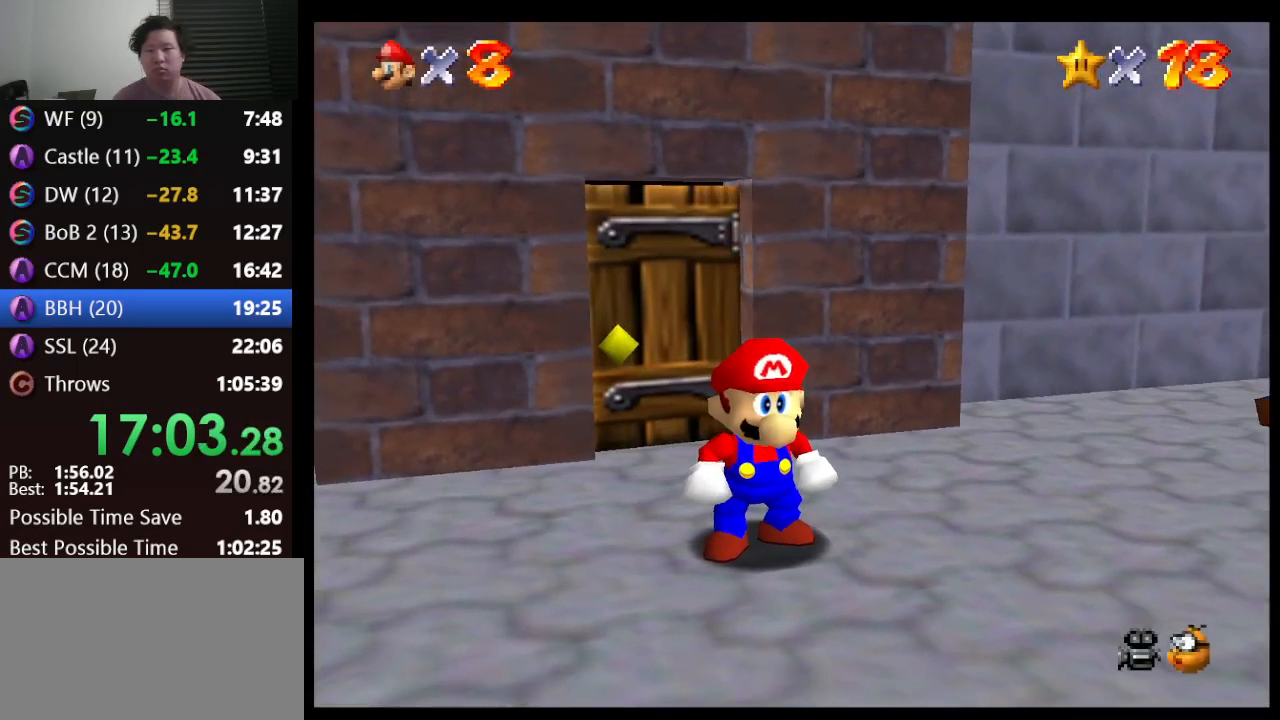
{"buttons": ["A", "Z"], "left_stick": "right", "events": [[367, "Z", "down"], [433, "left_stick", "right"], [467, "A", "down"]]}
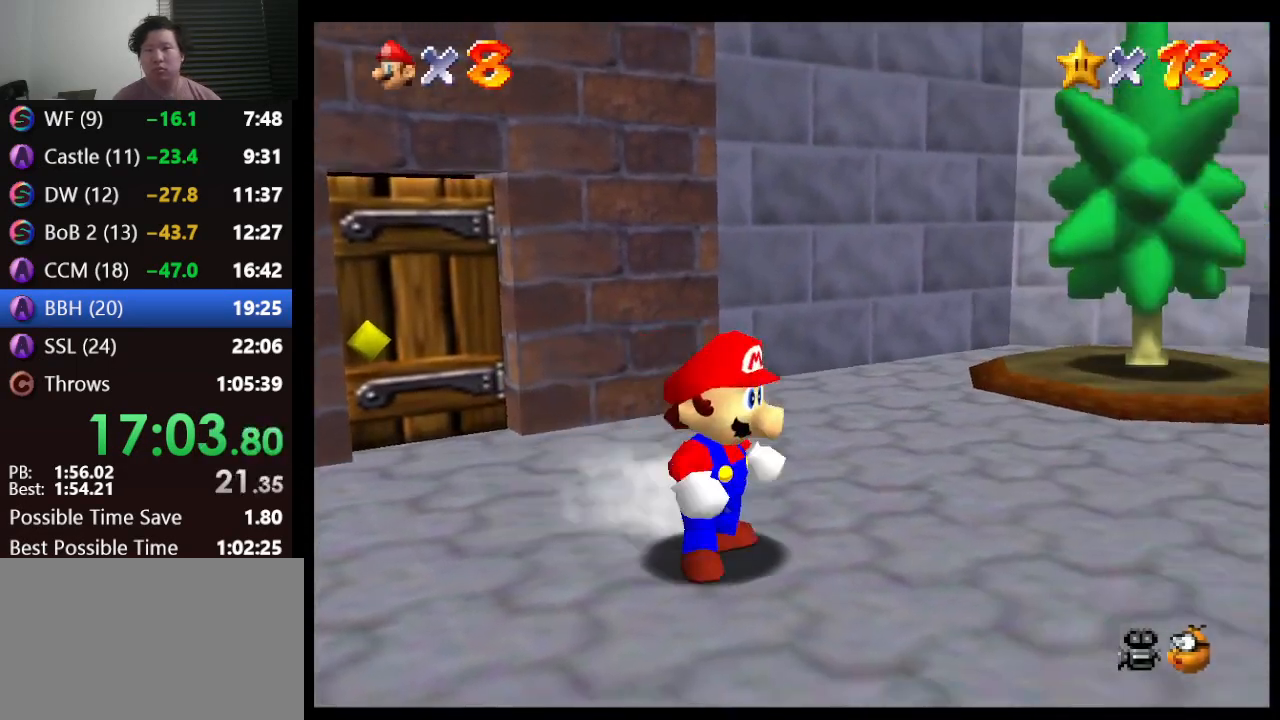
{"buttons": ["A"], "left_stick": "up-right", "events": [[267, "left_stick", "up-right"], [400, "Z", "up"]]}
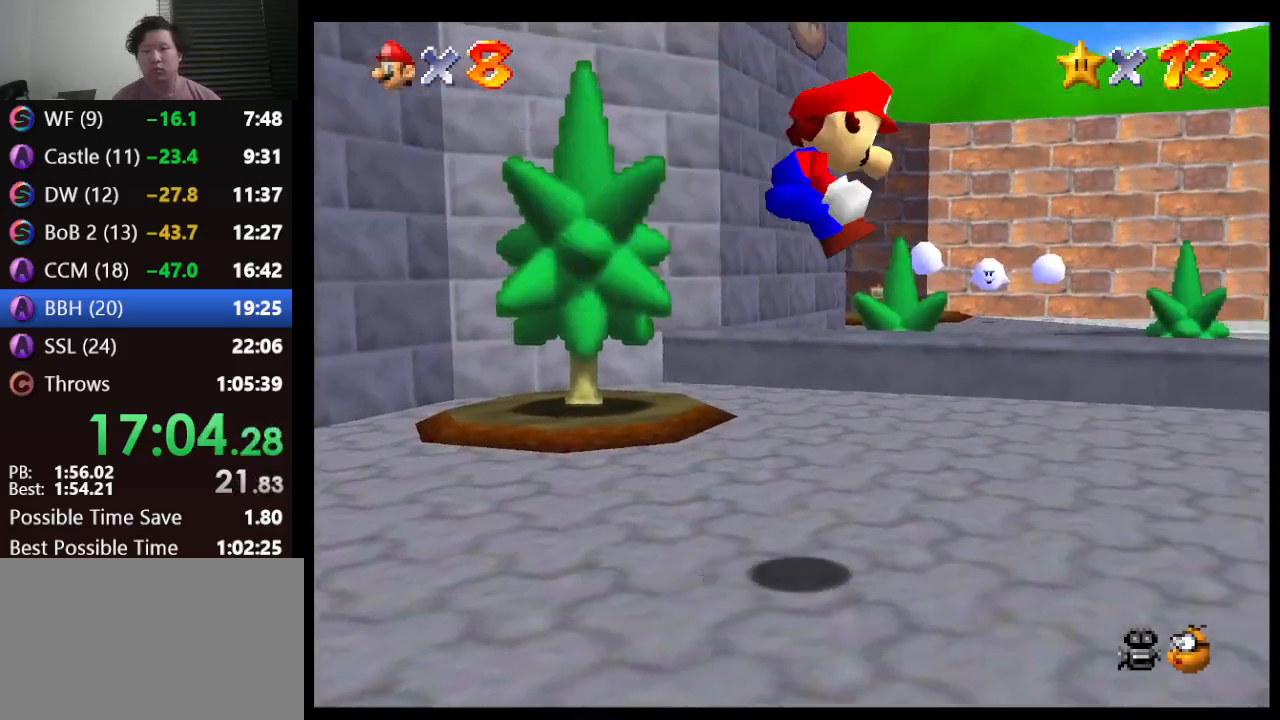
{"buttons": ["A"], "left_stick": "up", "events": [[433, "left_stick", "up"]]}
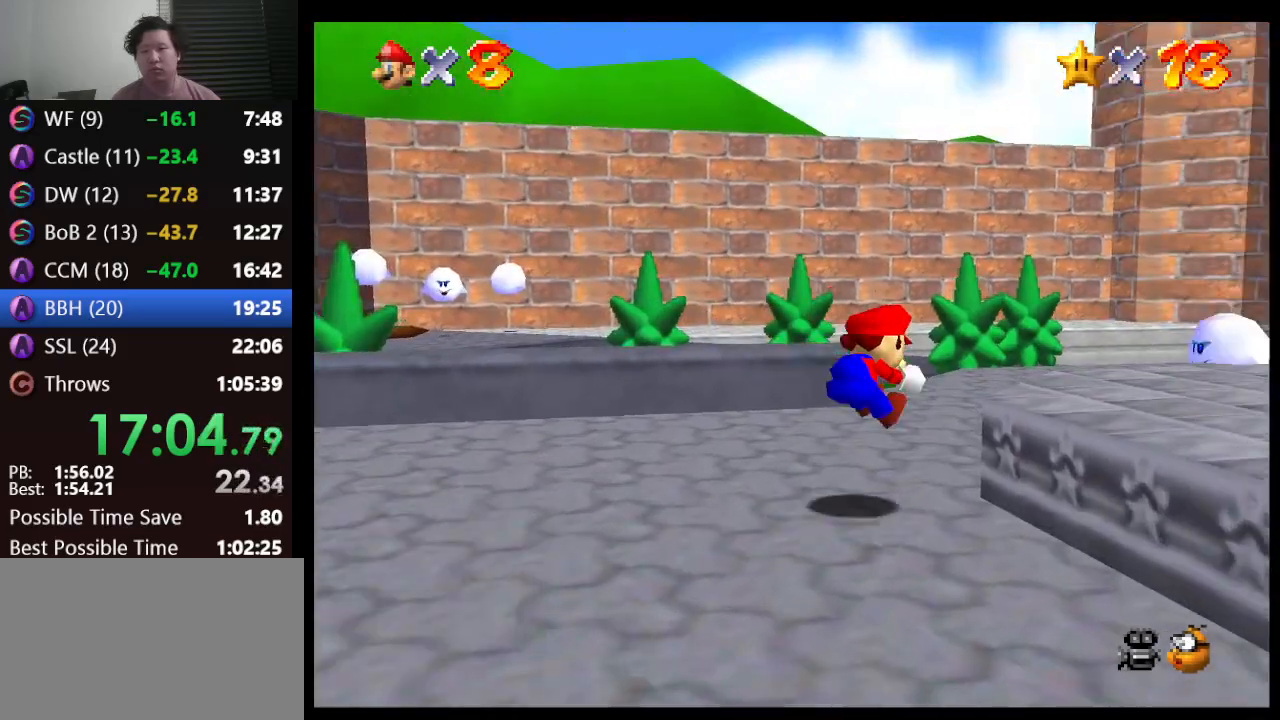
{"buttons": [], "left_stick": "up", "events": [[67, "A", "up"], [367, "B", "down"], [500, "B", "up"]]}
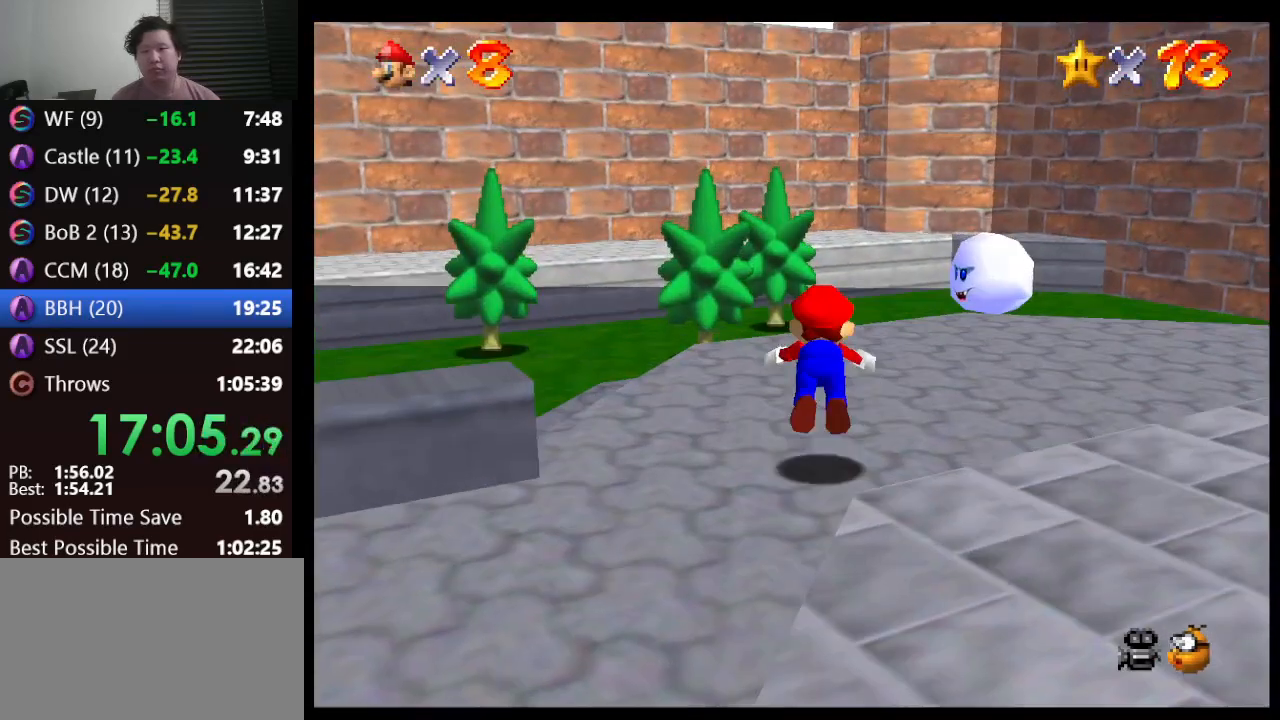
{"buttons": [], "left_stick": "up-right", "events": [[183, "left_stick", "up-right"], [367, "A", "down"], [500, "A", "up"]]}
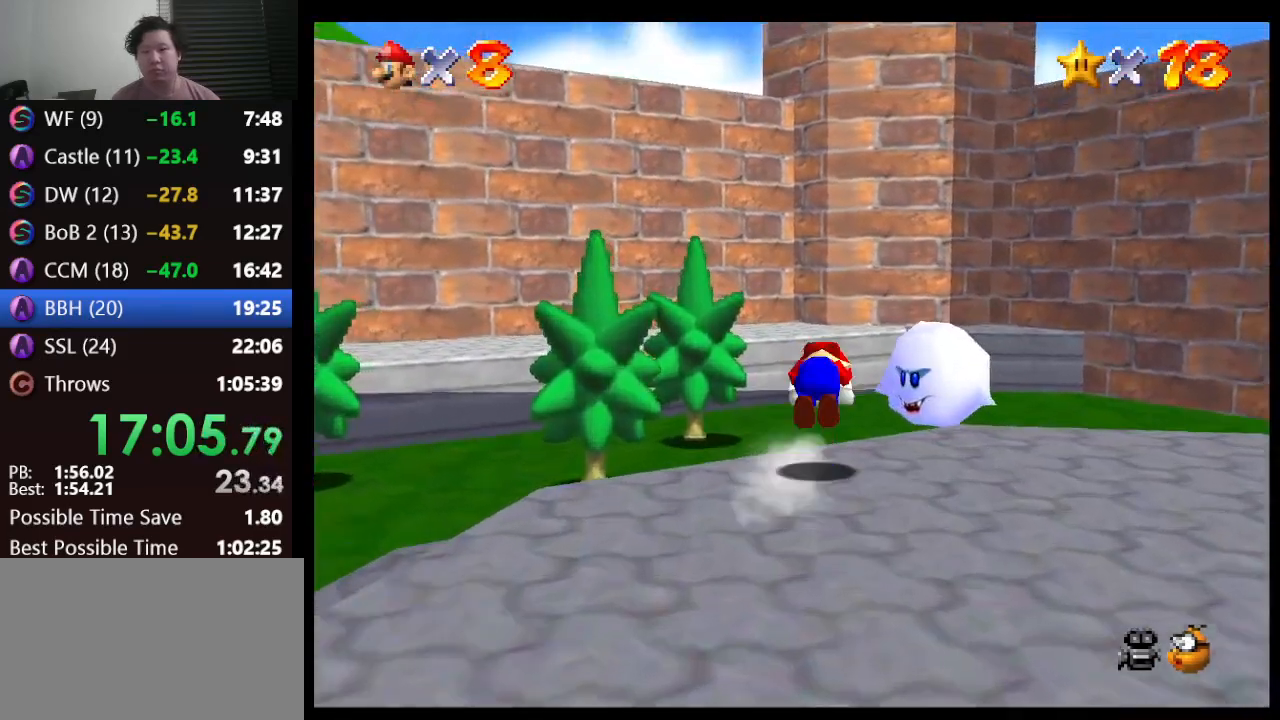
{"buttons": [], "left_stick": "up", "events": [[117, "left_stick", "up"]]}
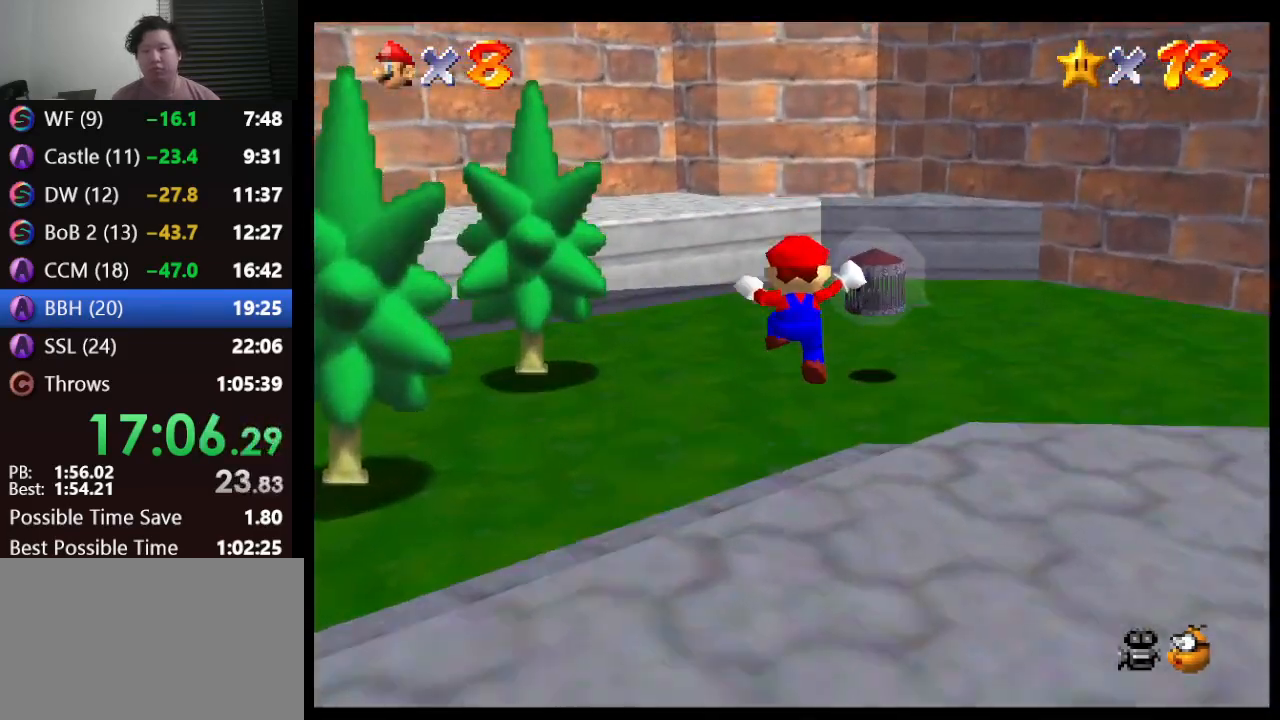
{"buttons": ["A"], "left_stick": "center", "events": [[350, "left_stick", "center"], [383, "A", "down"], [383, "Z", "down"], [450, "A", "up"], [467, "A", "down"], [467, "Z", "up"]]}
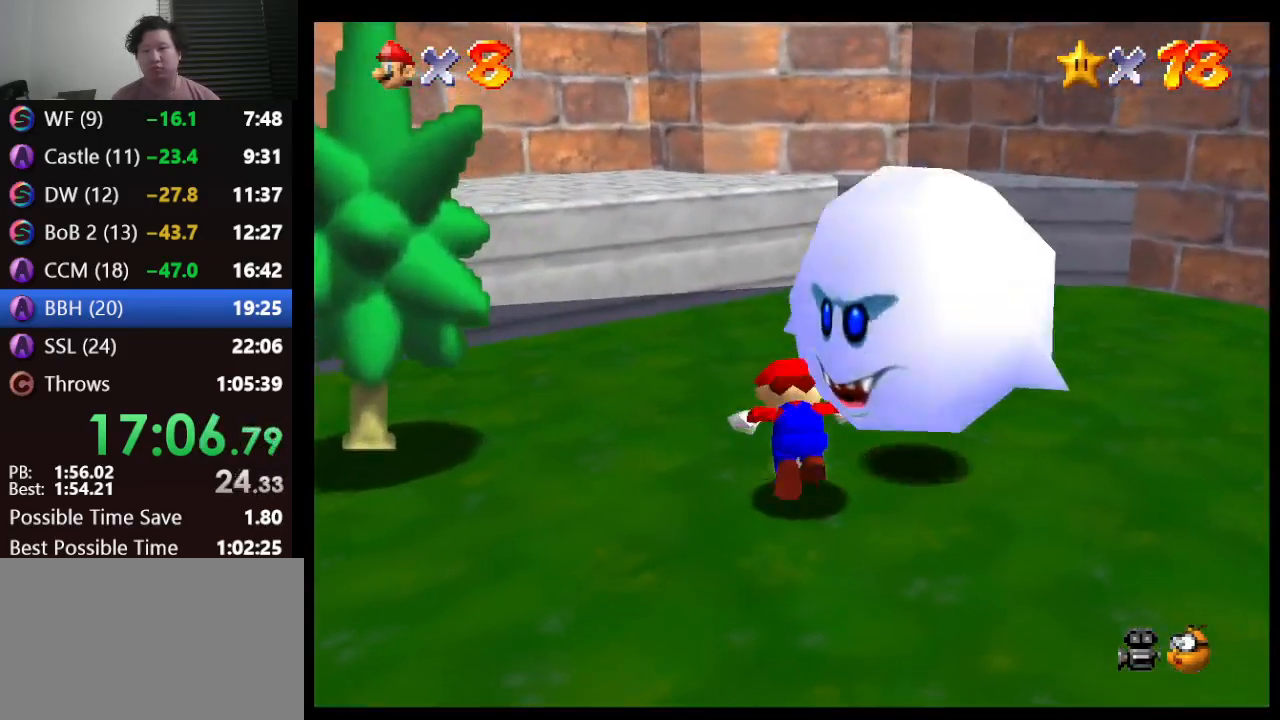
{"buttons": [], "left_stick": "center", "events": [[67, "A", "up"]]}
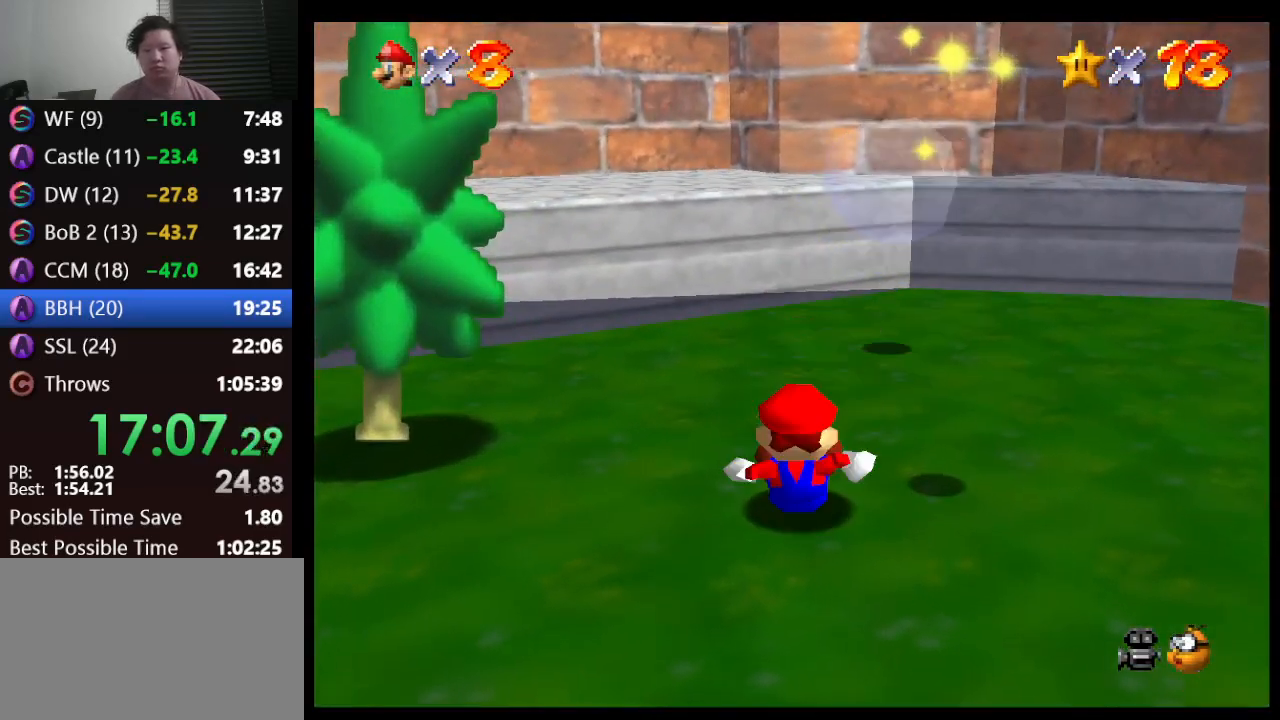
{"buttons": [], "left_stick": "center", "events": []}
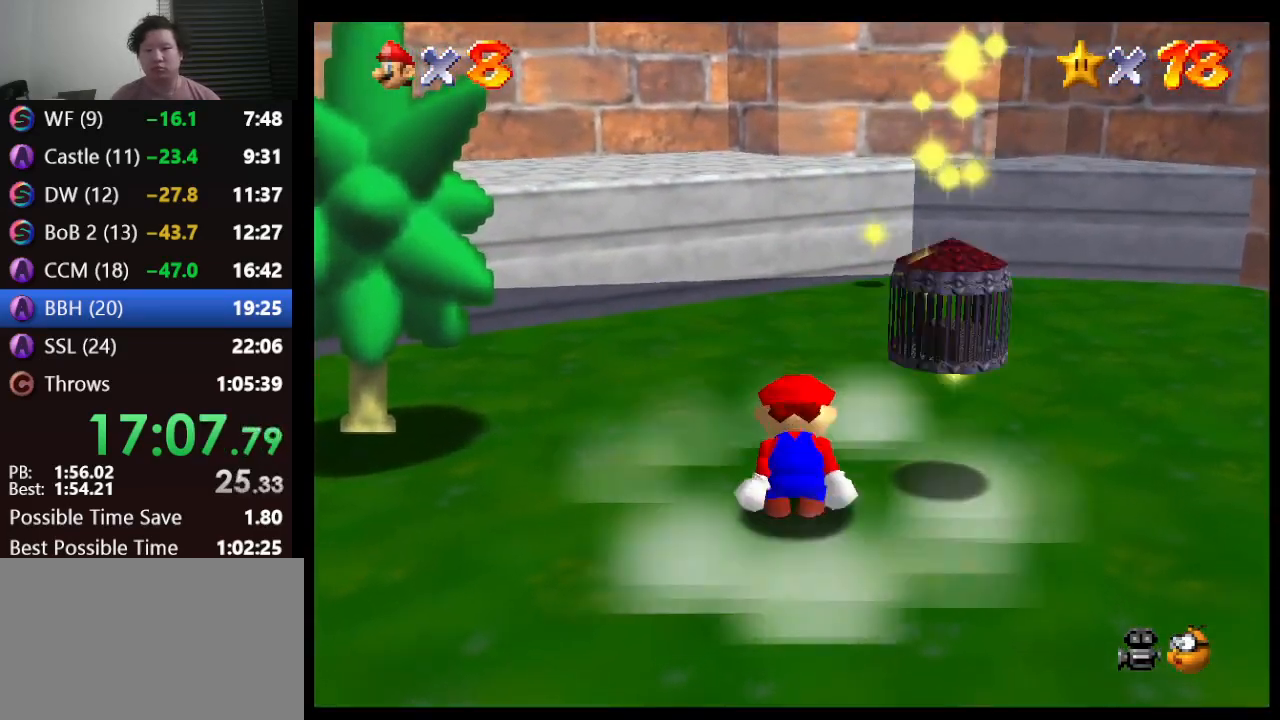
{"buttons": [], "left_stick": "center", "events": [[183, "A", "down"], [250, "A", "up"]]}
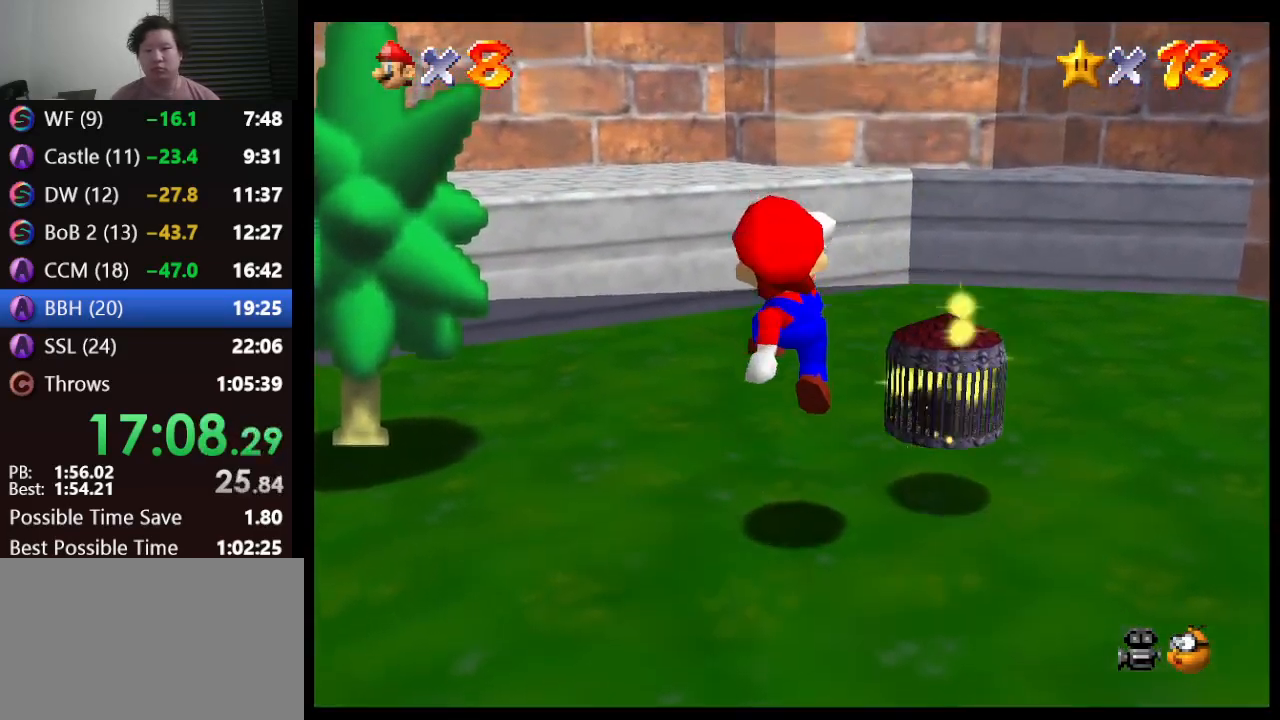
{"buttons": [], "left_stick": "up-right", "events": [[233, "A", "down"], [233, "left_stick", "right"], [367, "A", "up"], [450, "left_stick", "up-right"]]}
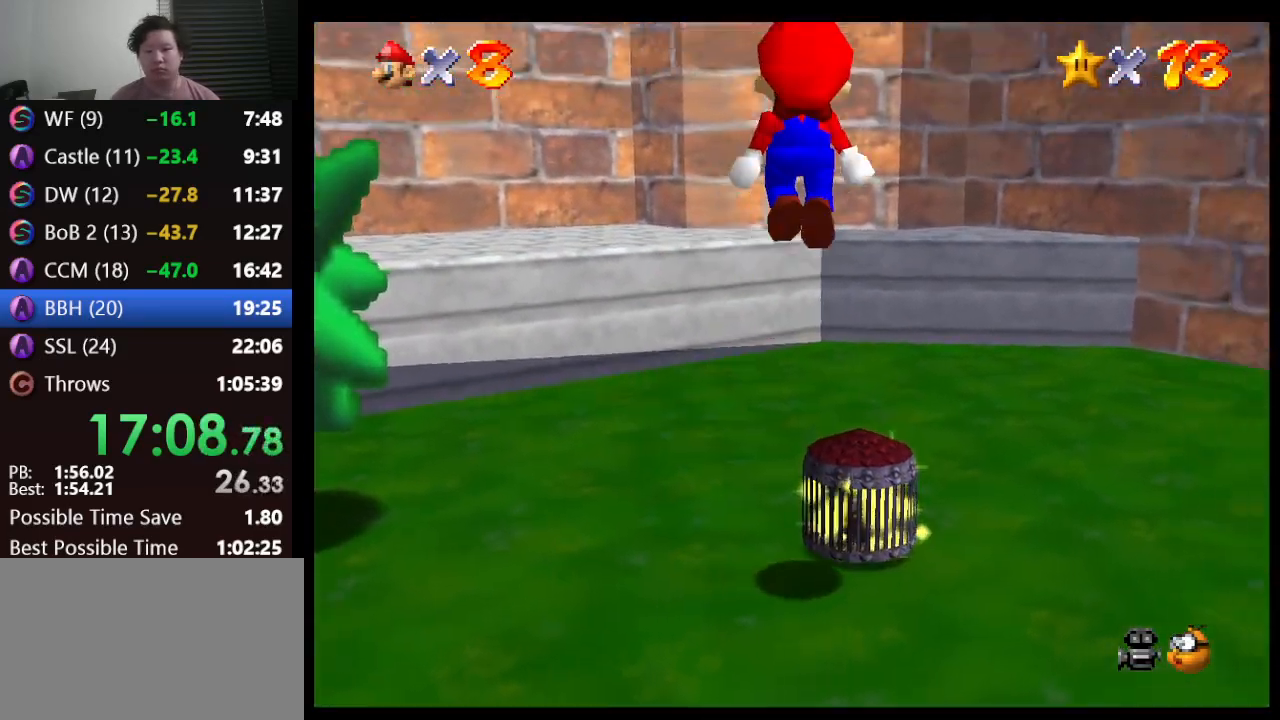
{"buttons": [], "left_stick": "center", "events": [[67, "B", "down"], [133, "B", "up"], [250, "left_stick", "center"]]}
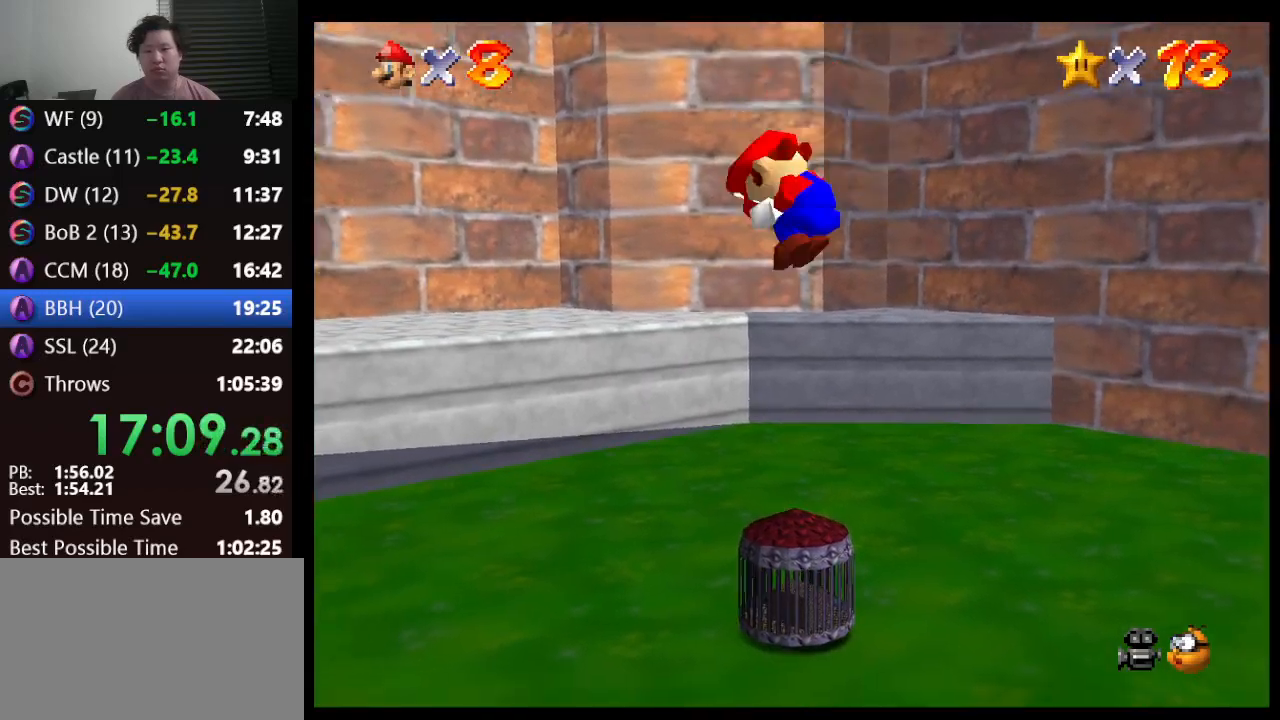
{"buttons": [], "left_stick": "center", "events": []}
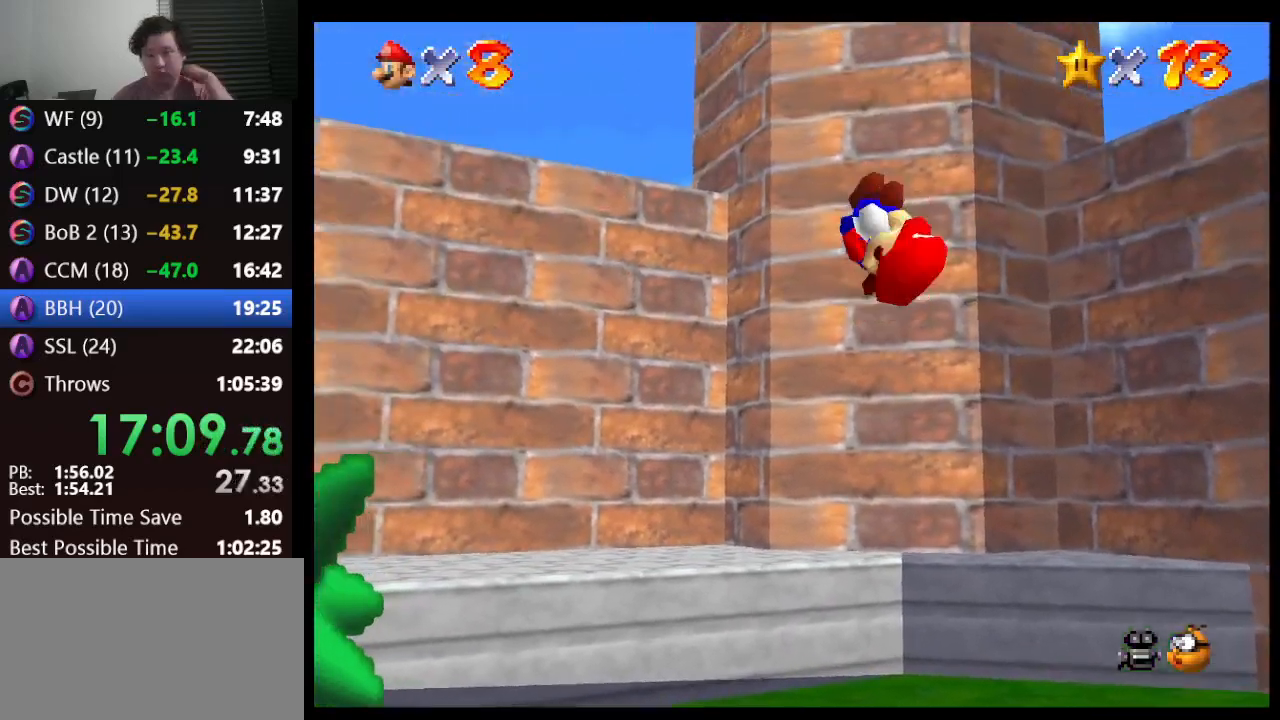
{"buttons": [], "left_stick": "center", "events": []}
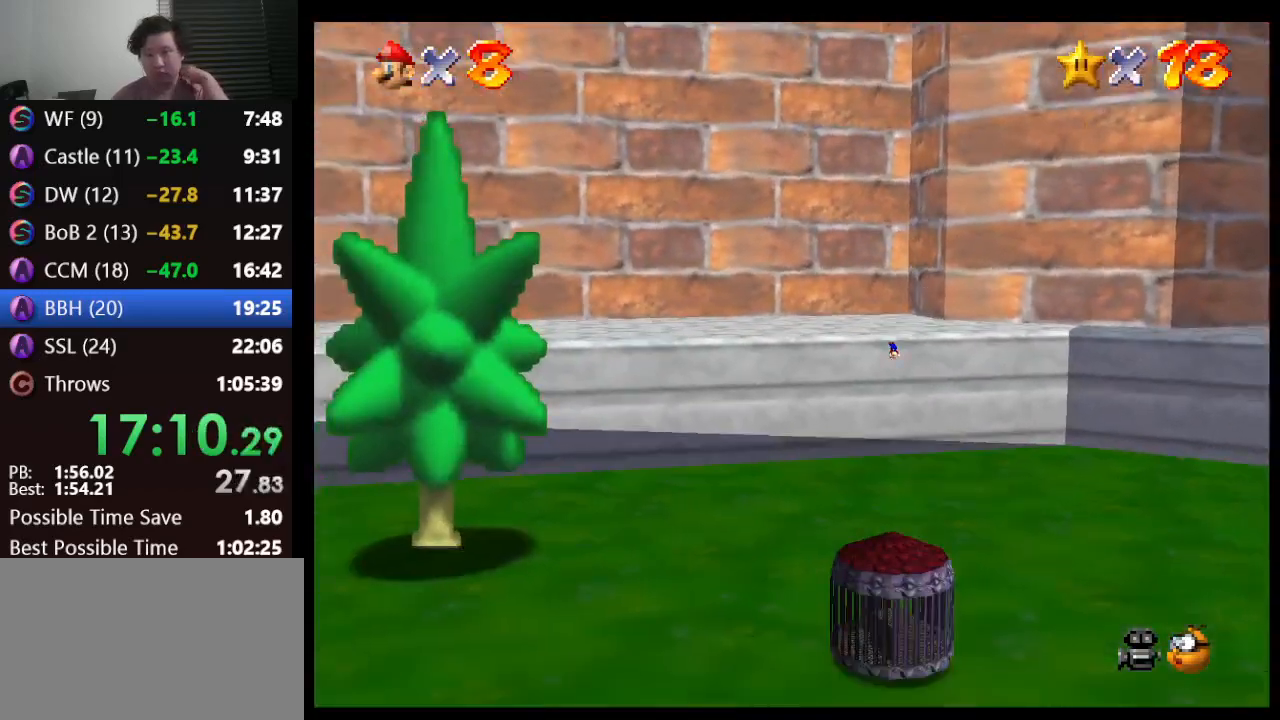
{"buttons": [], "left_stick": "center", "events": []}
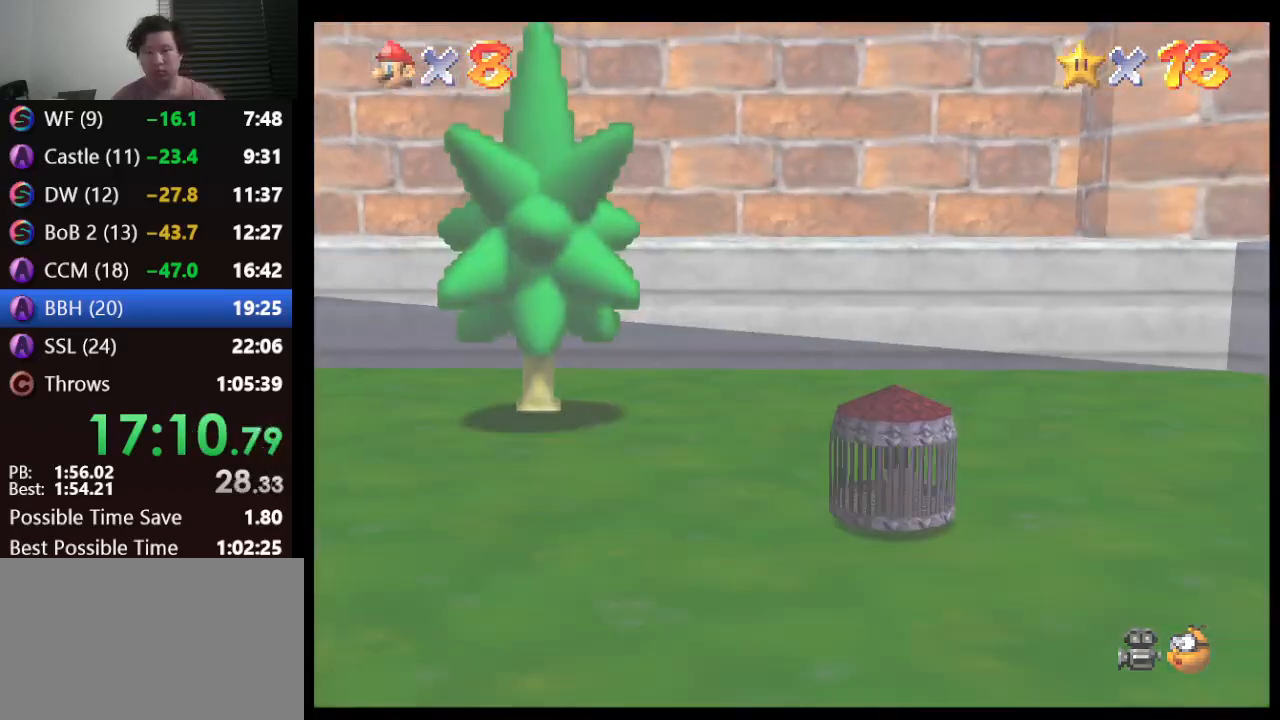
{"buttons": [], "left_stick": "center", "events": []}
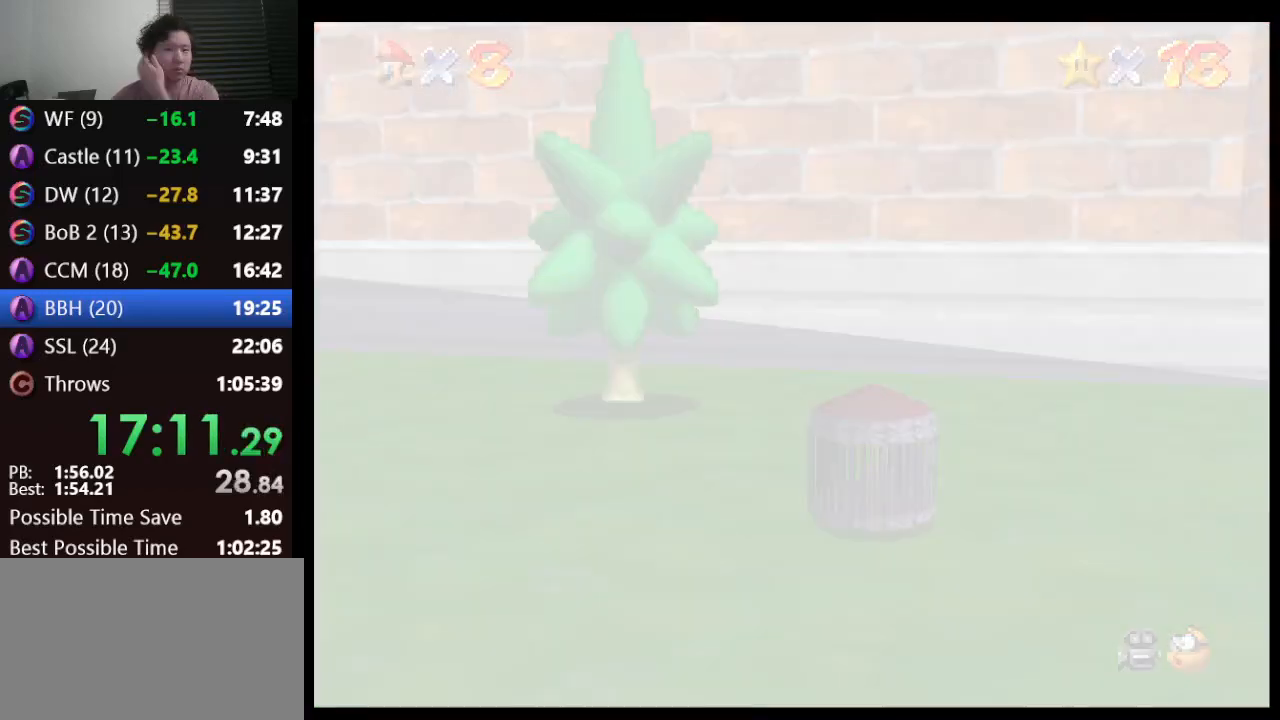
{"buttons": [], "left_stick": "center", "events": []}
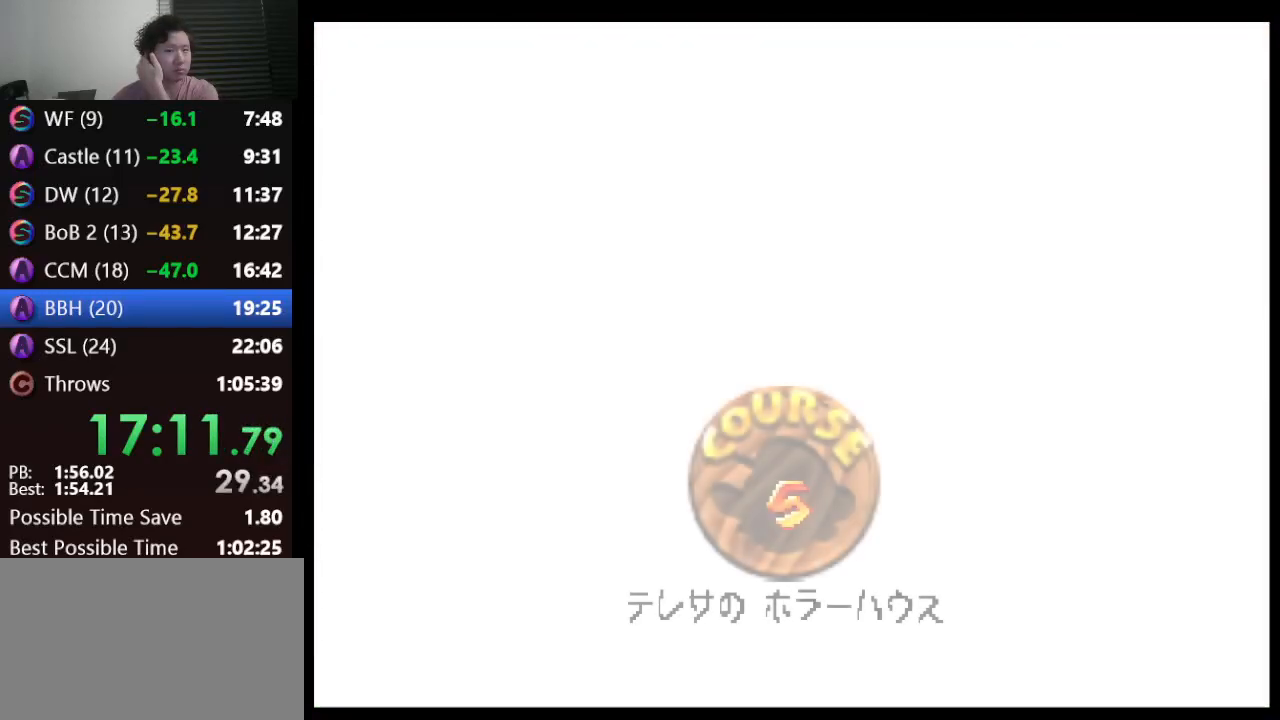
{"buttons": ["A"], "left_stick": "center", "events": [[450, "A", "down"]]}
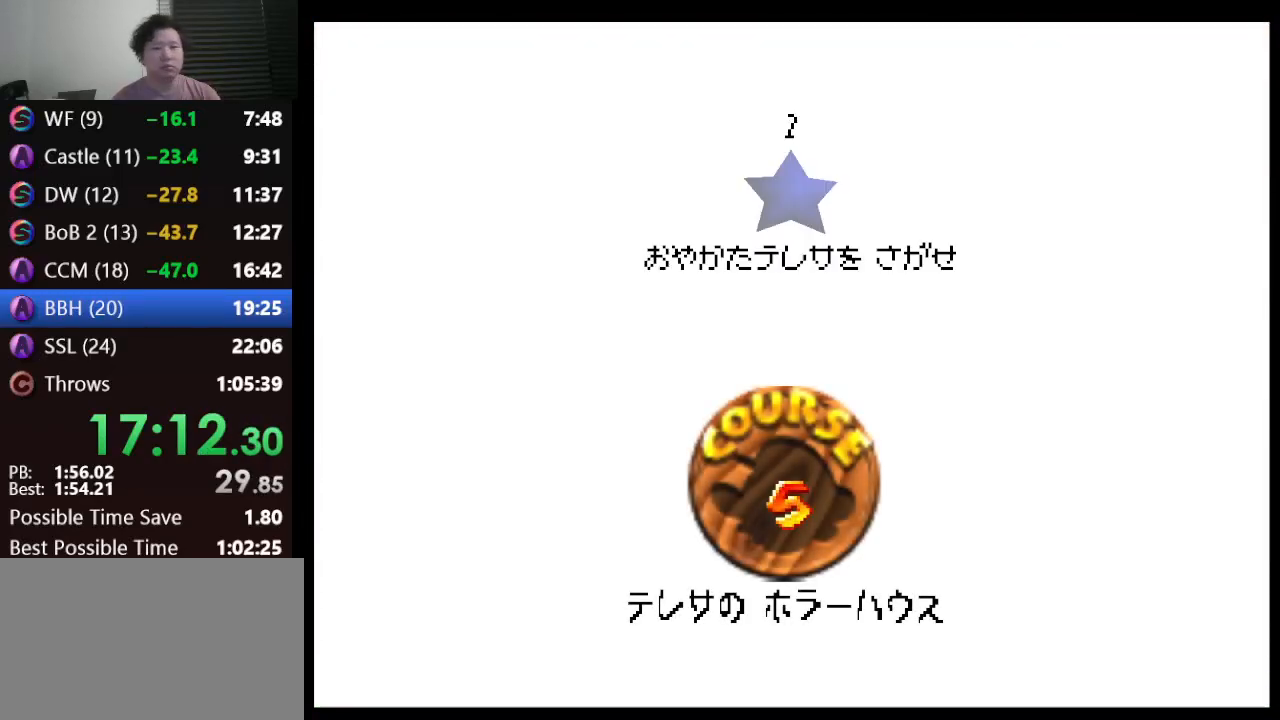
{"buttons": [], "left_stick": "center", "events": [[33, "A", "up"], [100, "A", "down"], [150, "A", "up"], [233, "A", "down"], [300, "A", "up"], [400, "A", "down"], [500, "A", "up"]]}
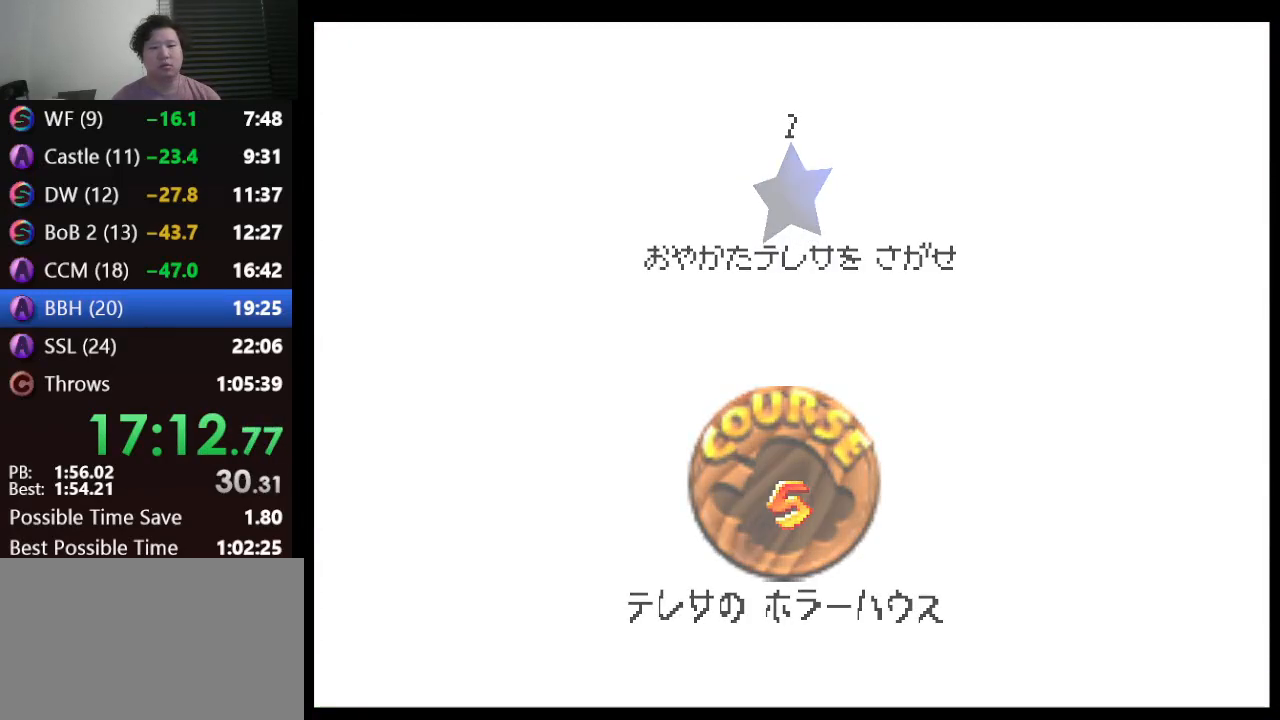
{"buttons": [], "left_stick": "center", "events": [[67, "A", "down"], [117, "A", "up"], [183, "A", "down"], [283, "A", "up"]]}
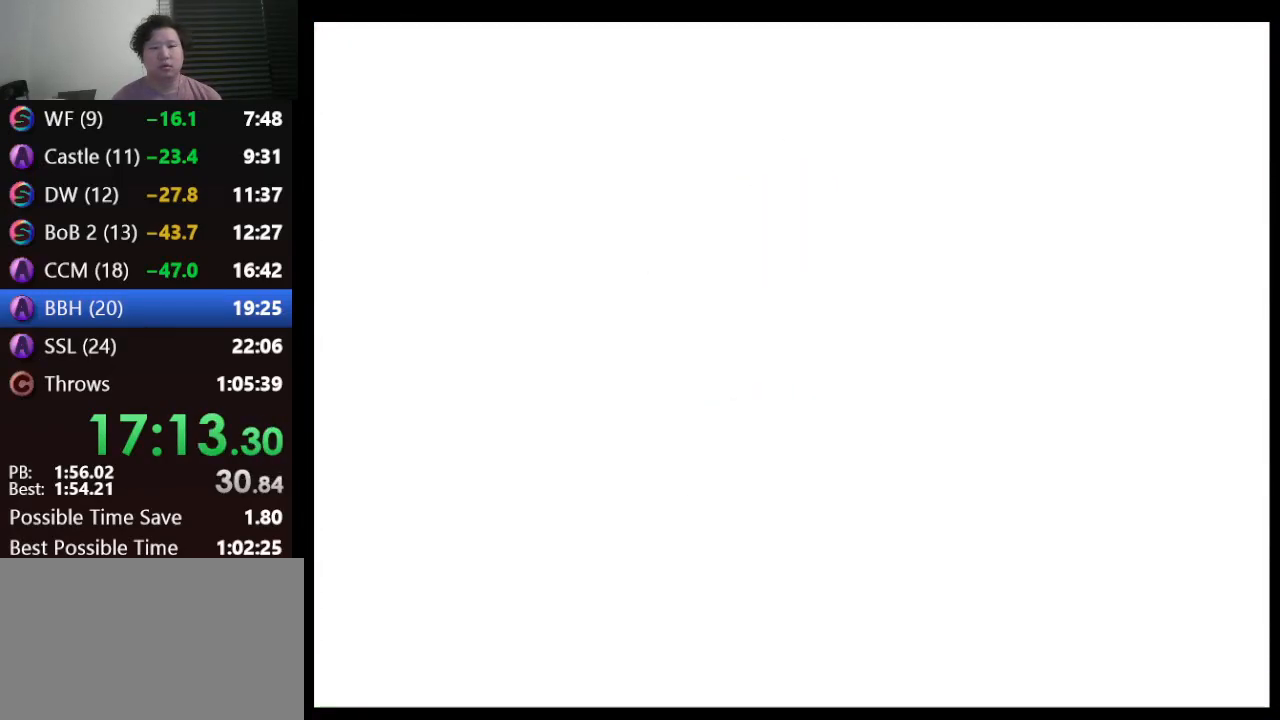
{"buttons": [], "left_stick": "center", "events": []}
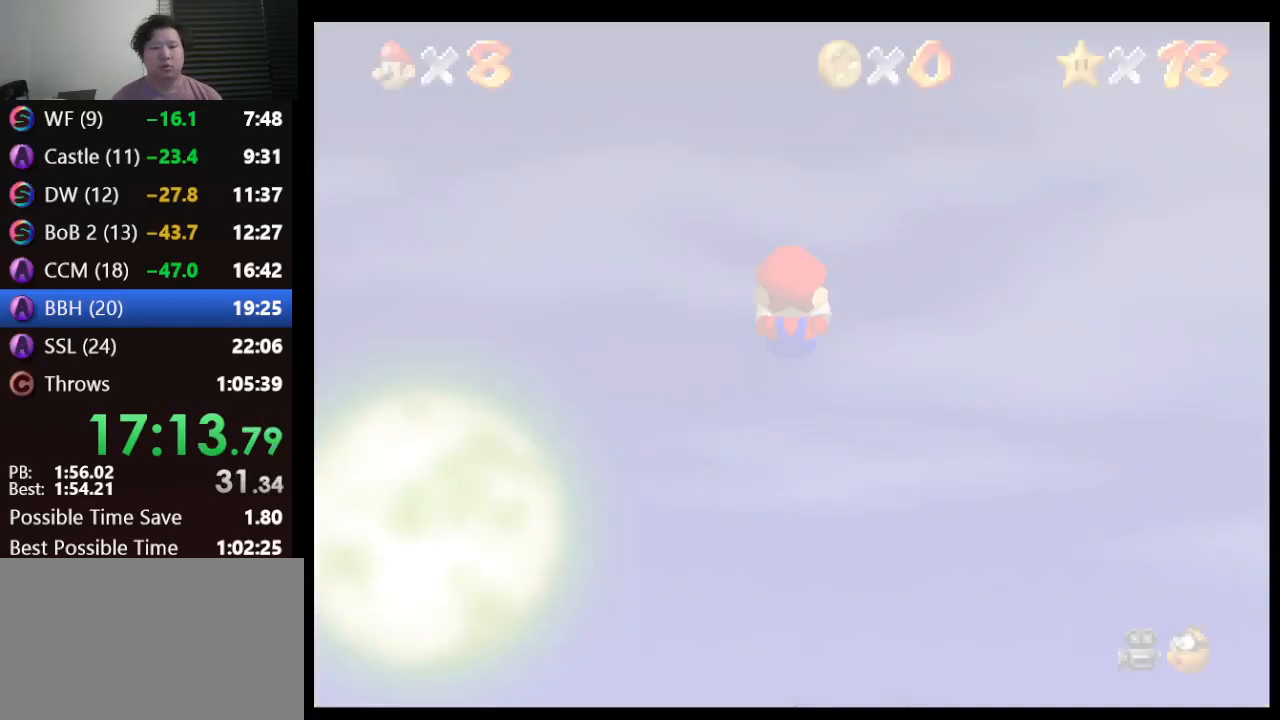
{"buttons": [], "left_stick": "up", "events": [[67, "left_stick", "up"]]}